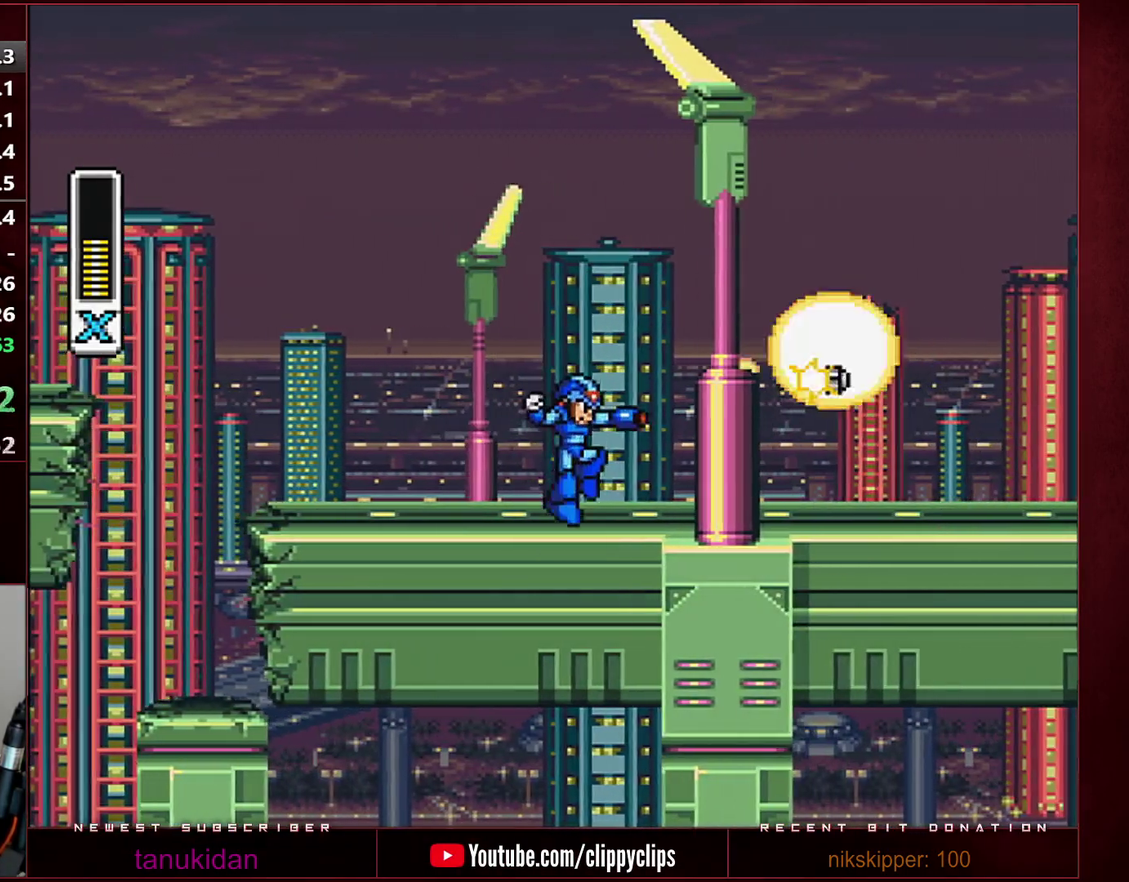
Gameplay with a controller (Nintendo layout); each line is a JSON object with the inputs held at the frame after it. "events" lists button and stick changes between this image and that frame as [ms after this image, input, new state], when the widget could be followed in between. Not read: L3 R3.
{"buttons": ["DPAD_RIGHT"], "events": [[250, "B", "down"], [317, "B", "up"]]}
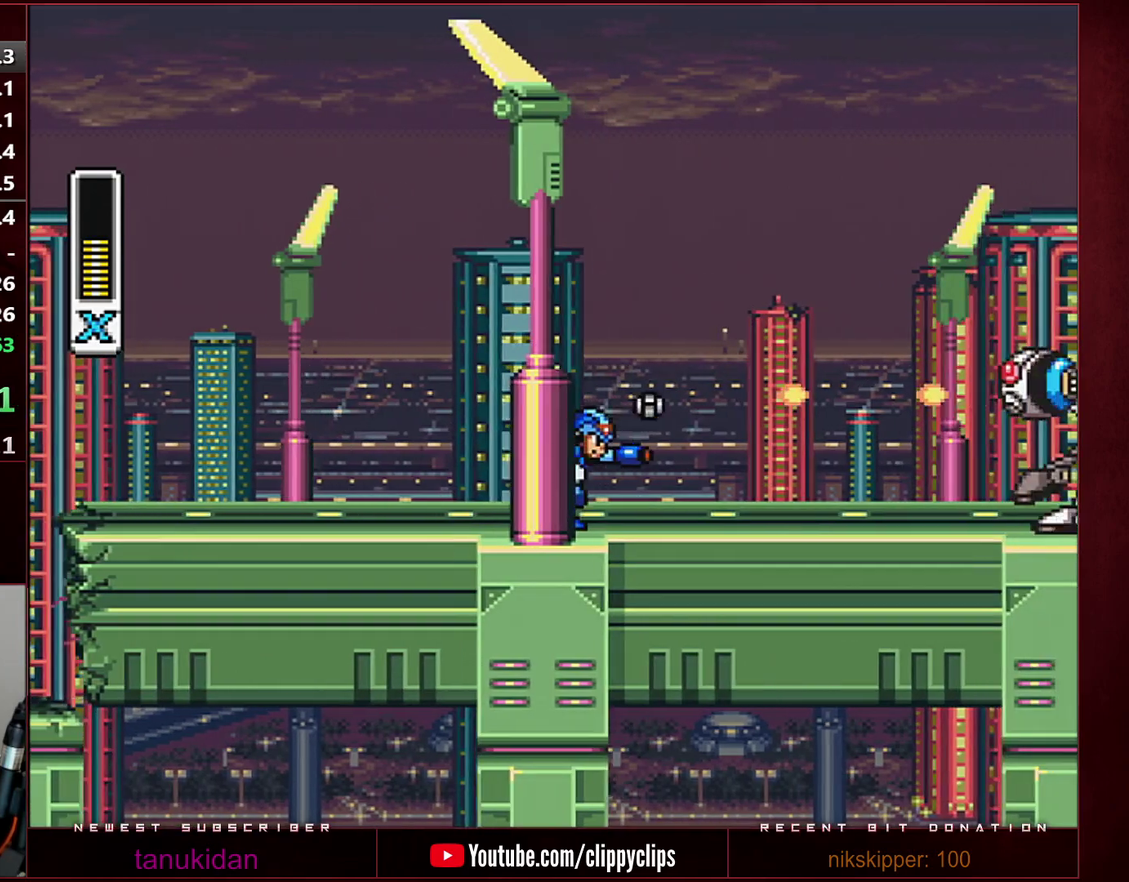
{"buttons": ["DPAD_RIGHT"], "events": []}
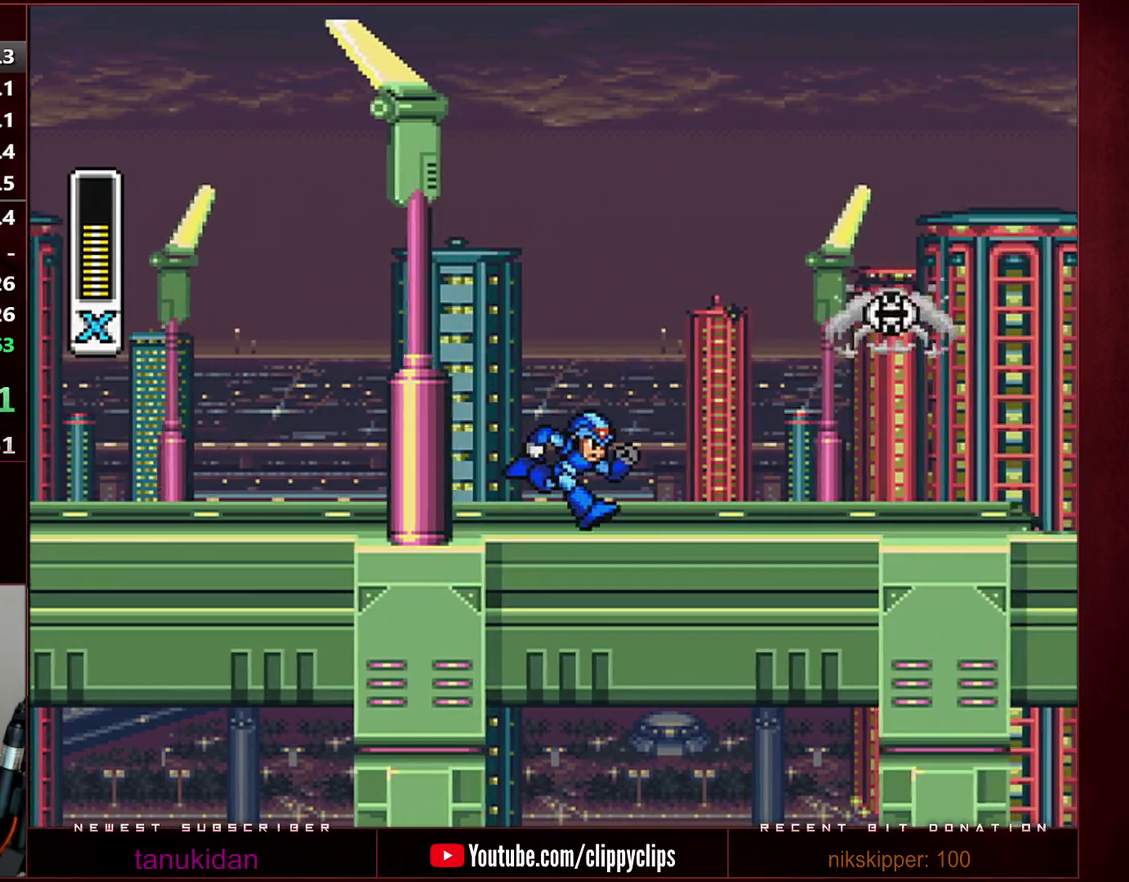
{"buttons": ["DPAD_RIGHT"], "events": []}
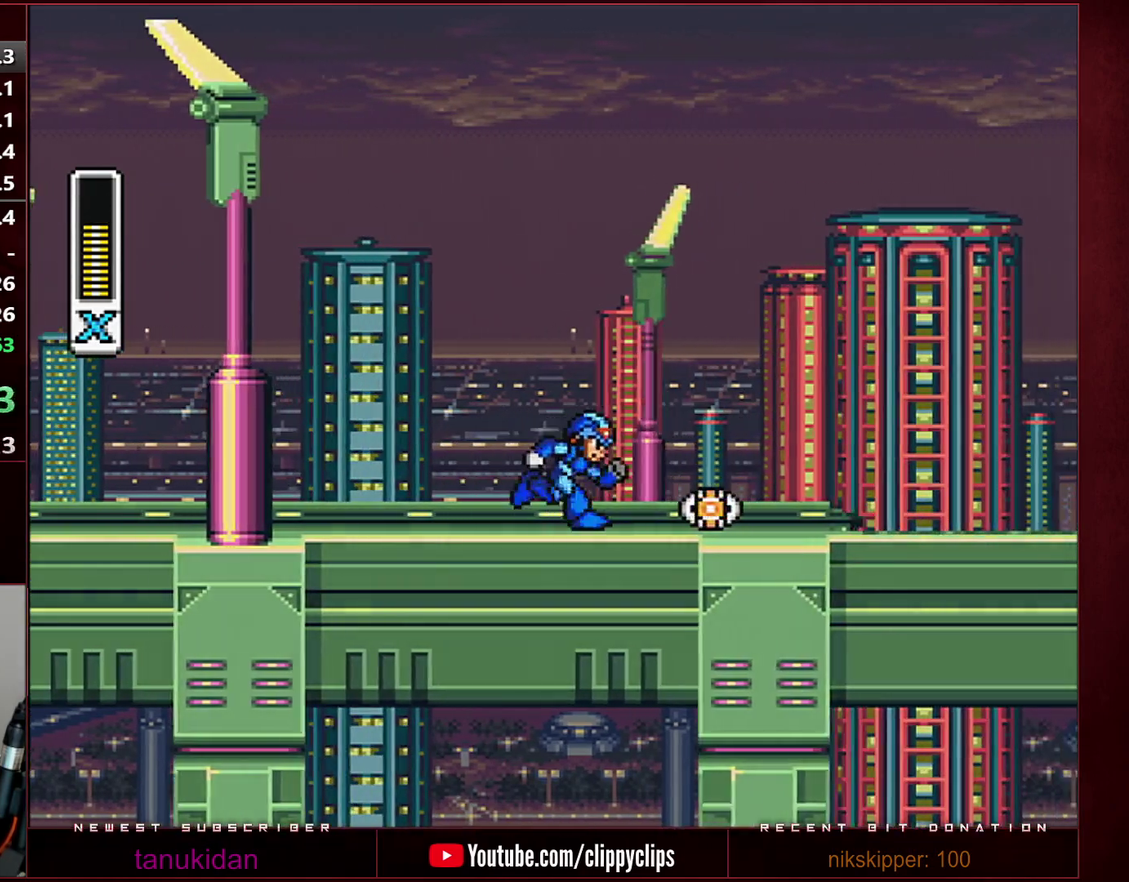
{"buttons": ["B", "Y", "DPAD_RIGHT"], "events": [[167, "B", "down"], [417, "Y", "down"]]}
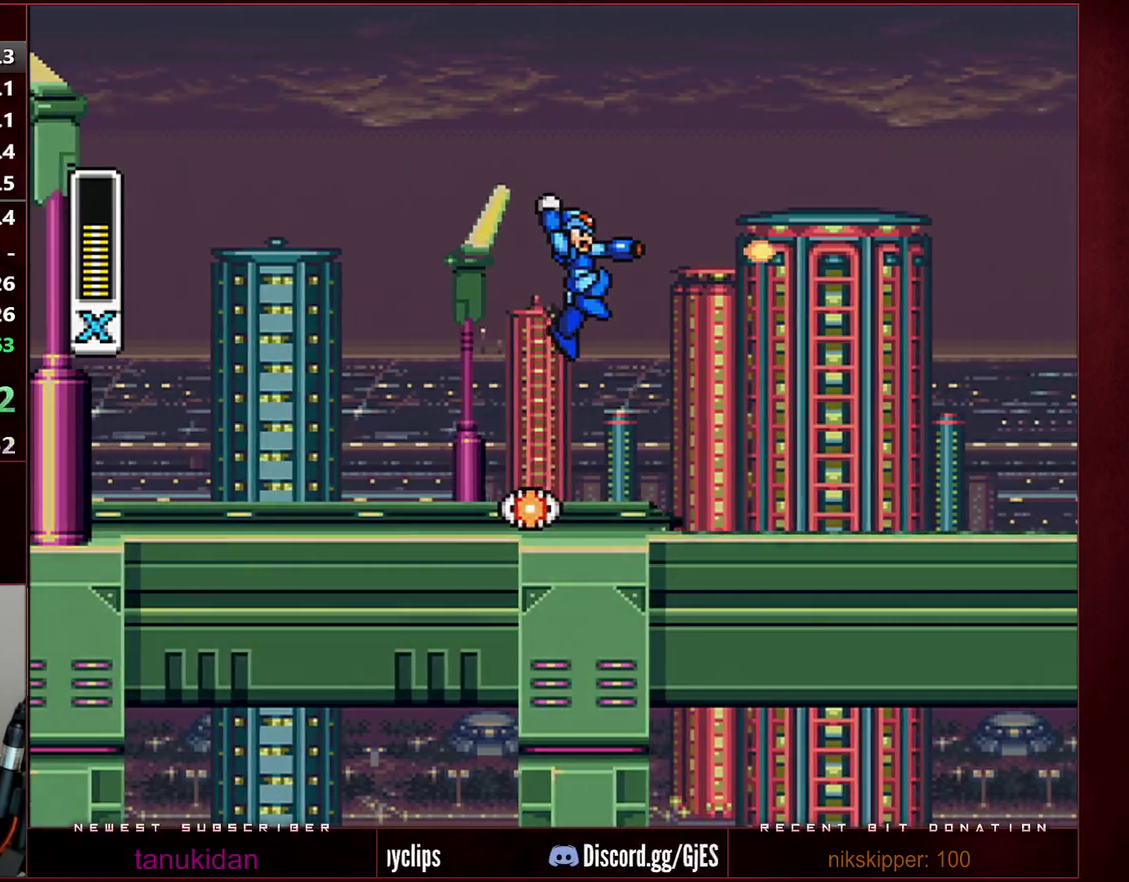
{"buttons": ["Y", "DPAD_RIGHT"], "events": [[167, "B", "up"]]}
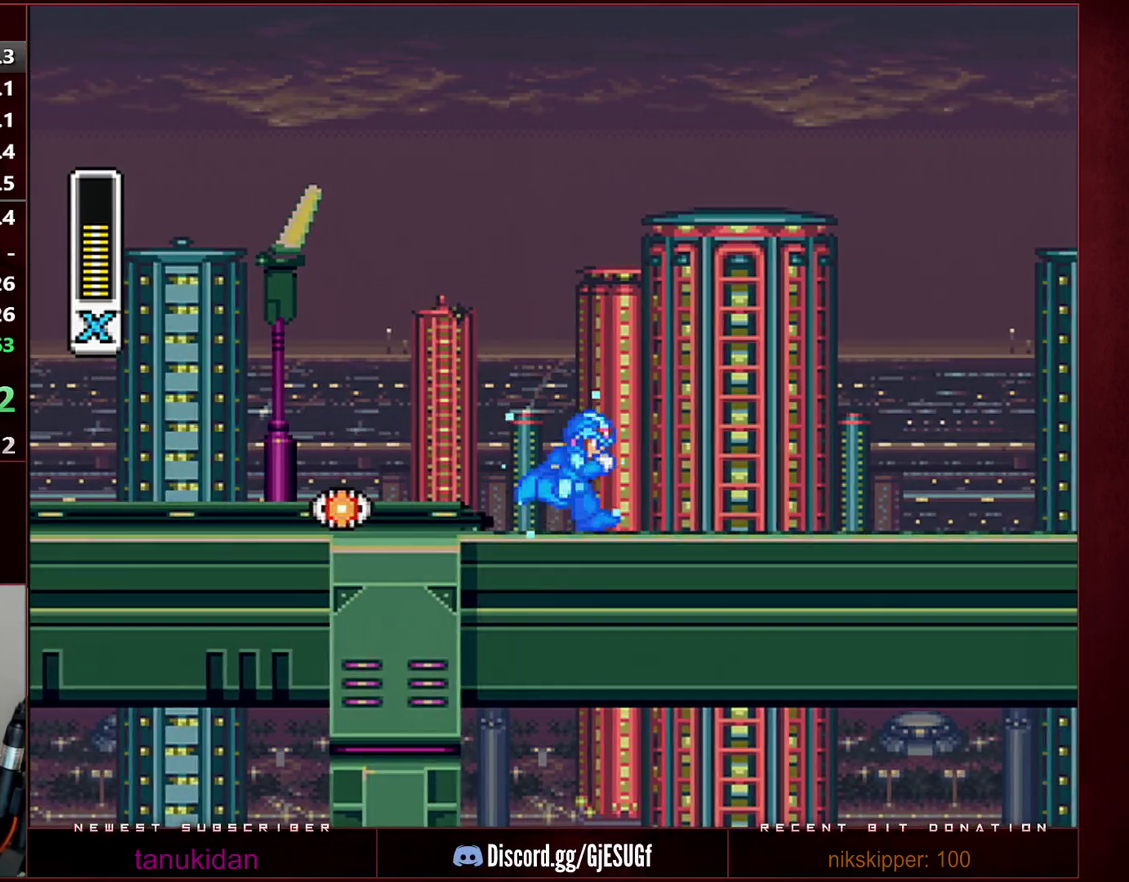
{"buttons": ["Y", "DPAD_RIGHT"], "events": []}
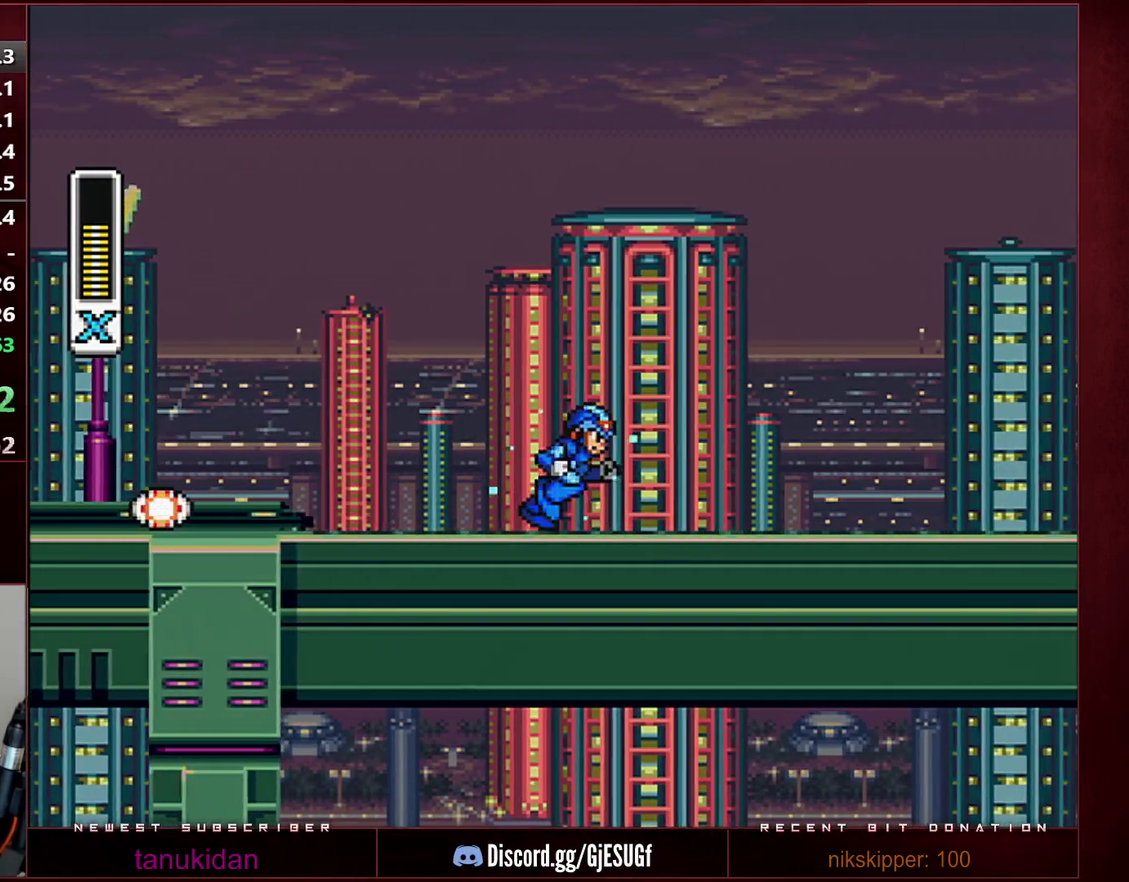
{"buttons": ["Y", "DPAD_RIGHT"], "events": []}
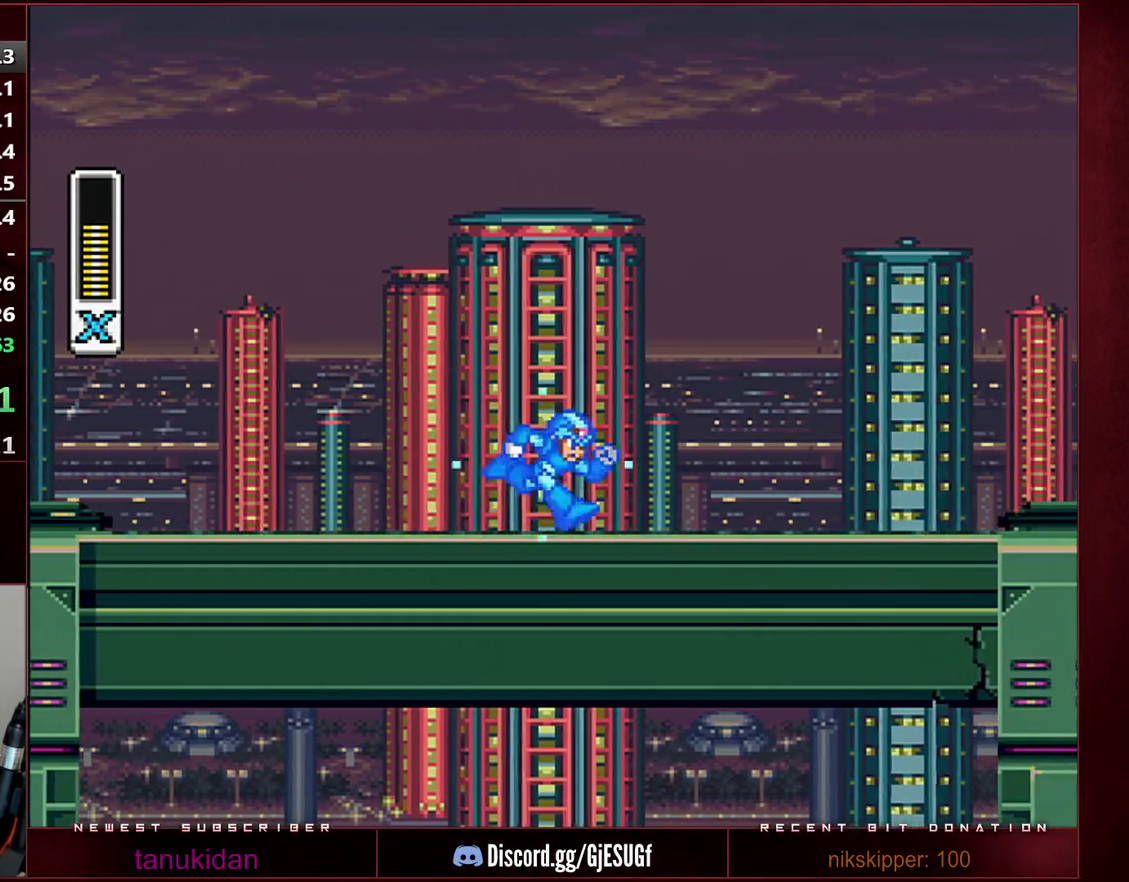
{"buttons": ["A", "DPAD_RIGHT"], "events": [[433, "Y", "up"], [500, "A", "down"]]}
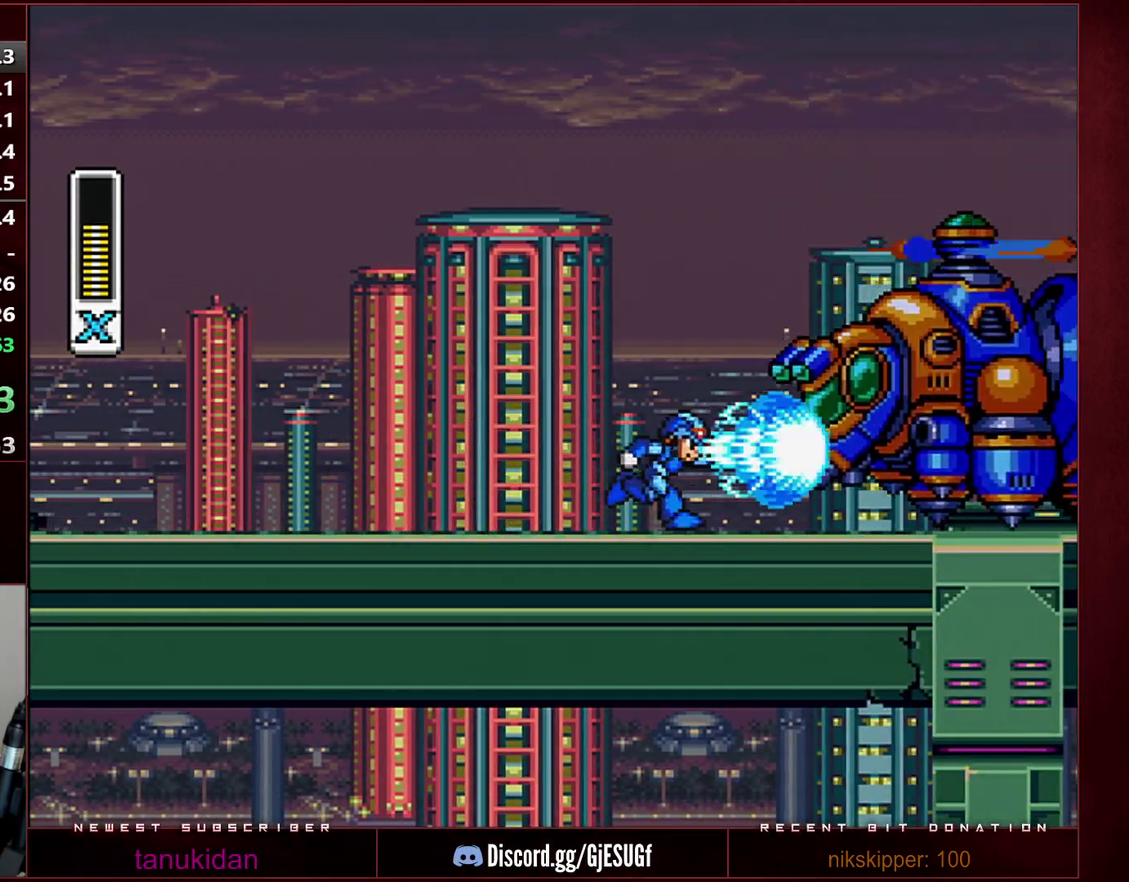
{"buttons": ["DPAD_RIGHT"], "events": [[33, "DPAD_UP", "down"], [100, "DPAD_UP", "up"], [100, "X", "down"], [133, "A", "up"], [217, "DPAD_UP", "down"], [283, "Y", "down"], [417, "Y", "up"], [450, "X", "up"], [500, "DPAD_UP", "up"]]}
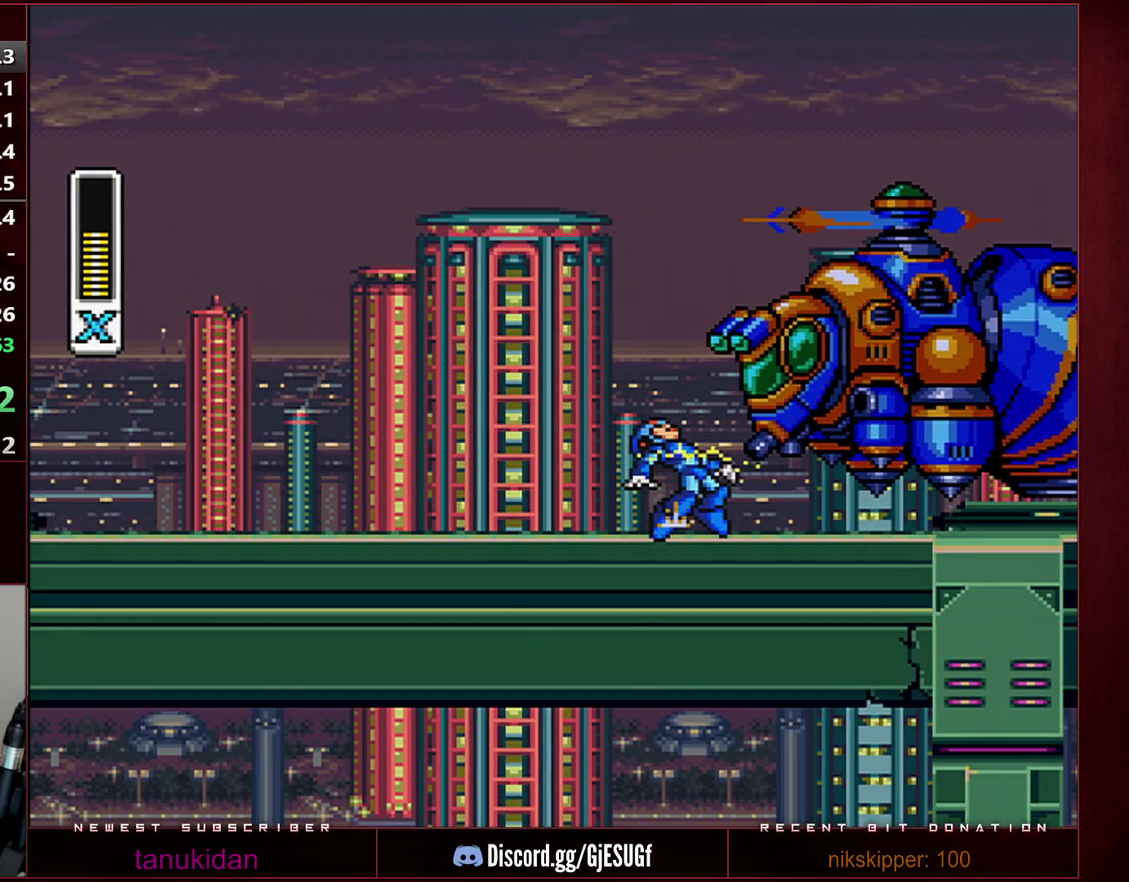
{"buttons": ["B", "Y", "DPAD_RIGHT"], "events": [[317, "B", "down"], [350, "Y", "down"], [417, "Y", "up"], [467, "Y", "down"]]}
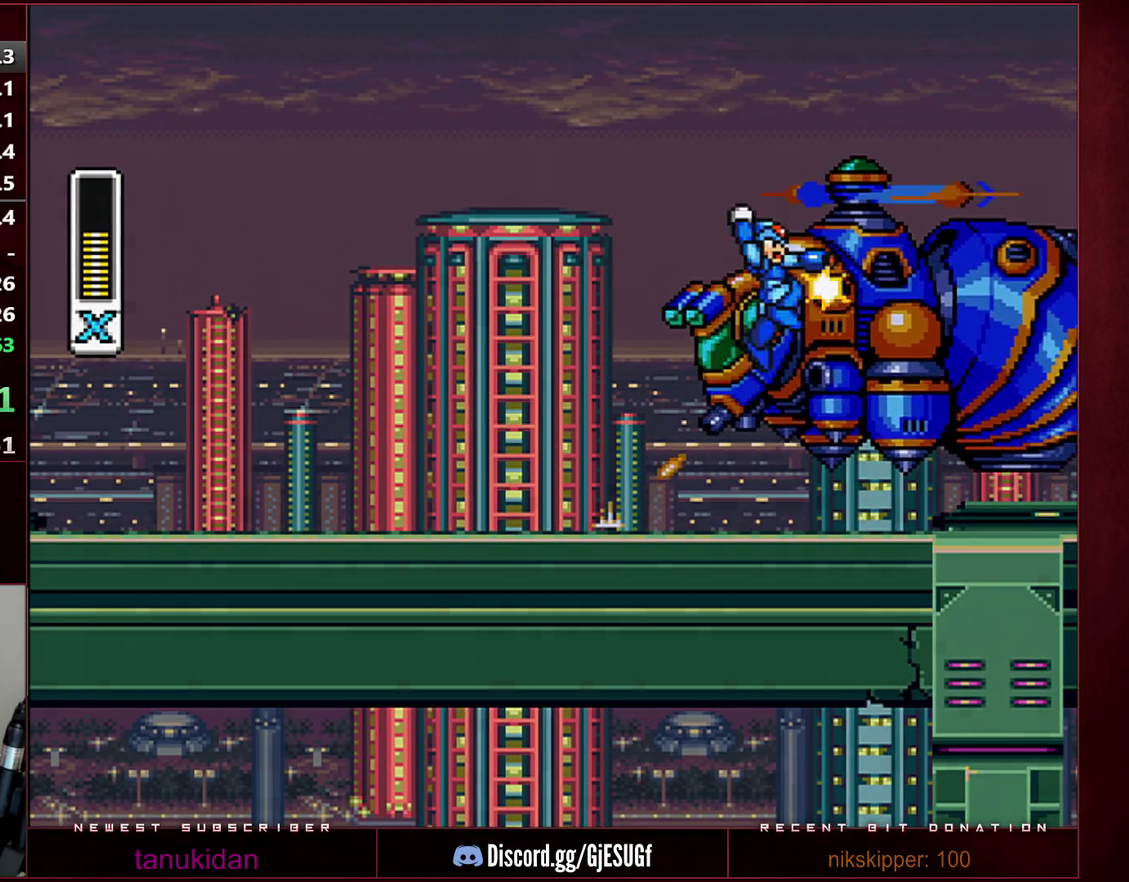
{"buttons": ["B", "Y", "DPAD_RIGHT"], "events": [[33, "Y", "up"], [100, "Y", "down"], [217, "DPAD_RIGHT", "up"], [217, "Y", "up"], [283, "Y", "down"], [383, "Y", "up"], [450, "DPAD_RIGHT", "down"], [483, "Y", "down"]]}
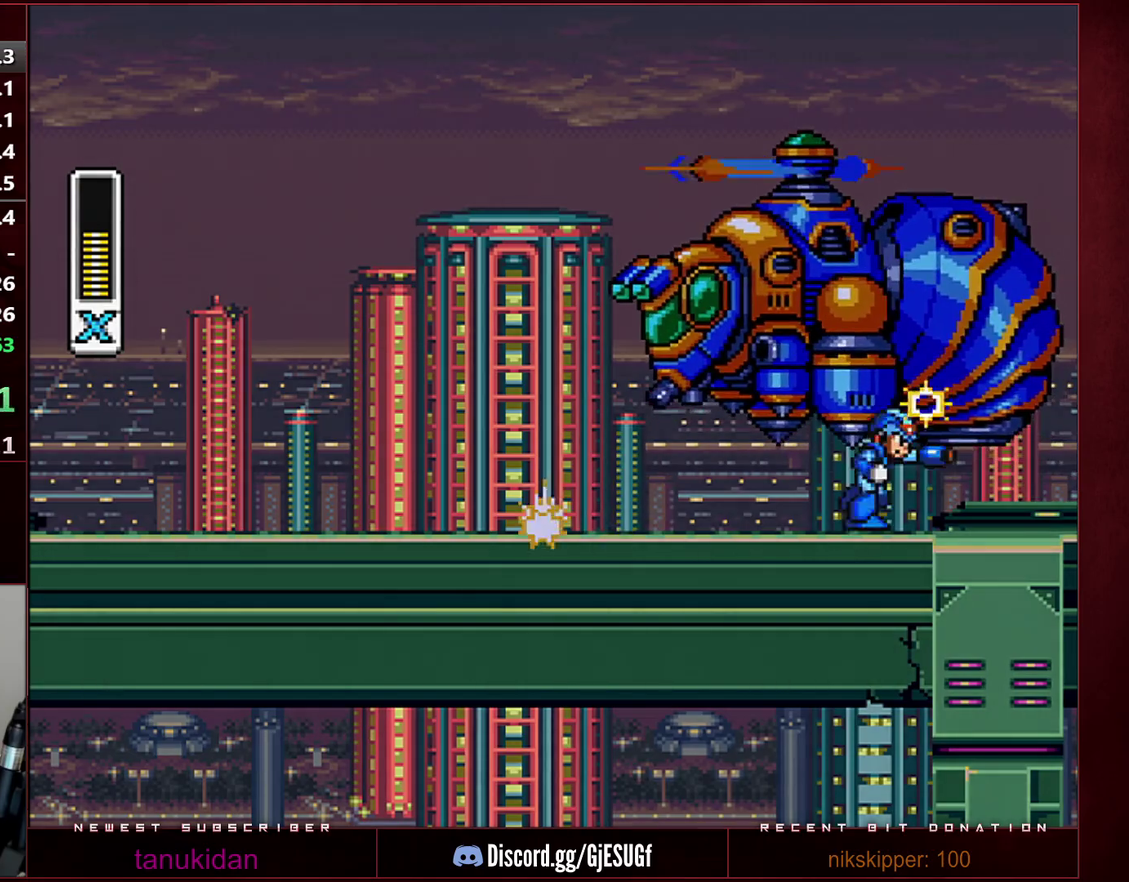
{"buttons": ["B"], "events": [[33, "B", "up"], [33, "Y", "up"], [100, "B", "down"], [200, "DPAD_RIGHT", "up"], [250, "B", "up"], [350, "B", "down"], [350, "Y", "down"], [417, "Y", "up"]]}
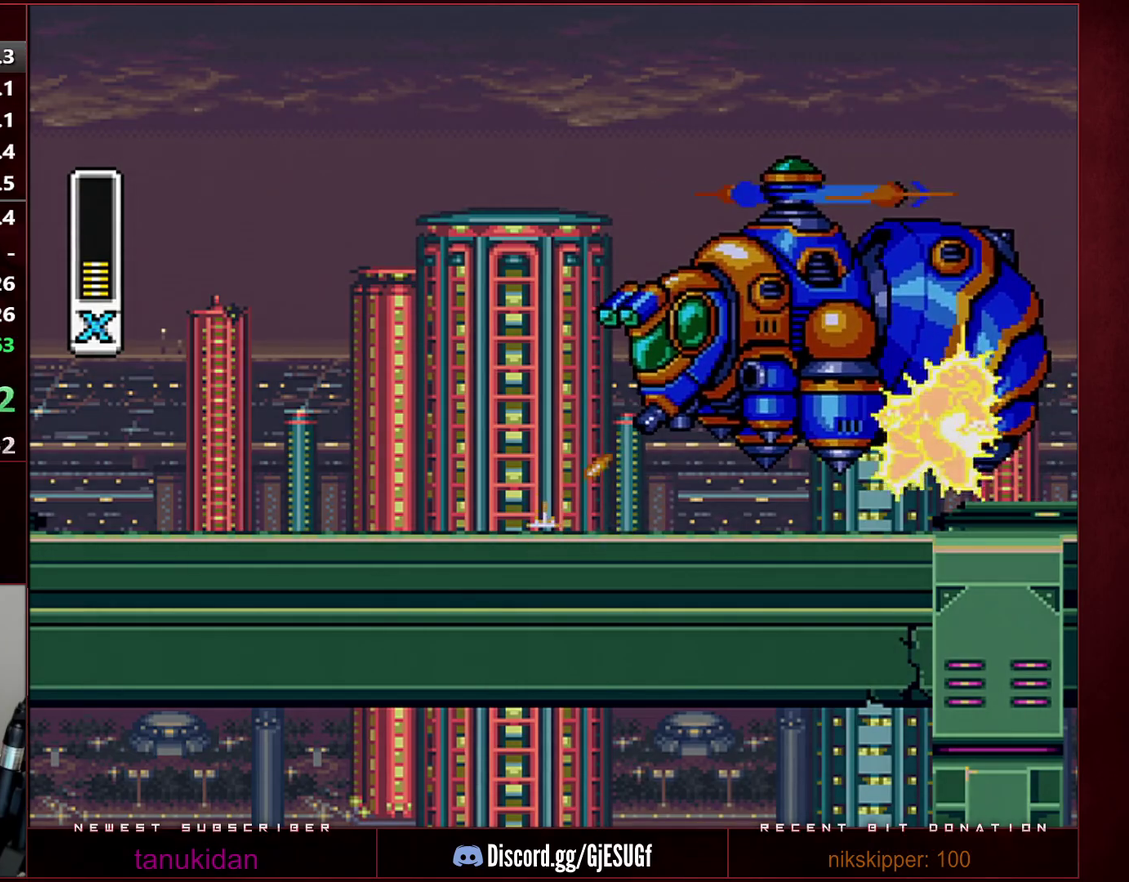
{"buttons": [], "events": [[67, "B", "up"], [167, "Y", "down"], [283, "Y", "up"], [317, "Y", "down"], [383, "Y", "up"], [417, "Y", "down"], [450, "Y", "up"], [467, "Y", "down"], [500, "Y", "up"]]}
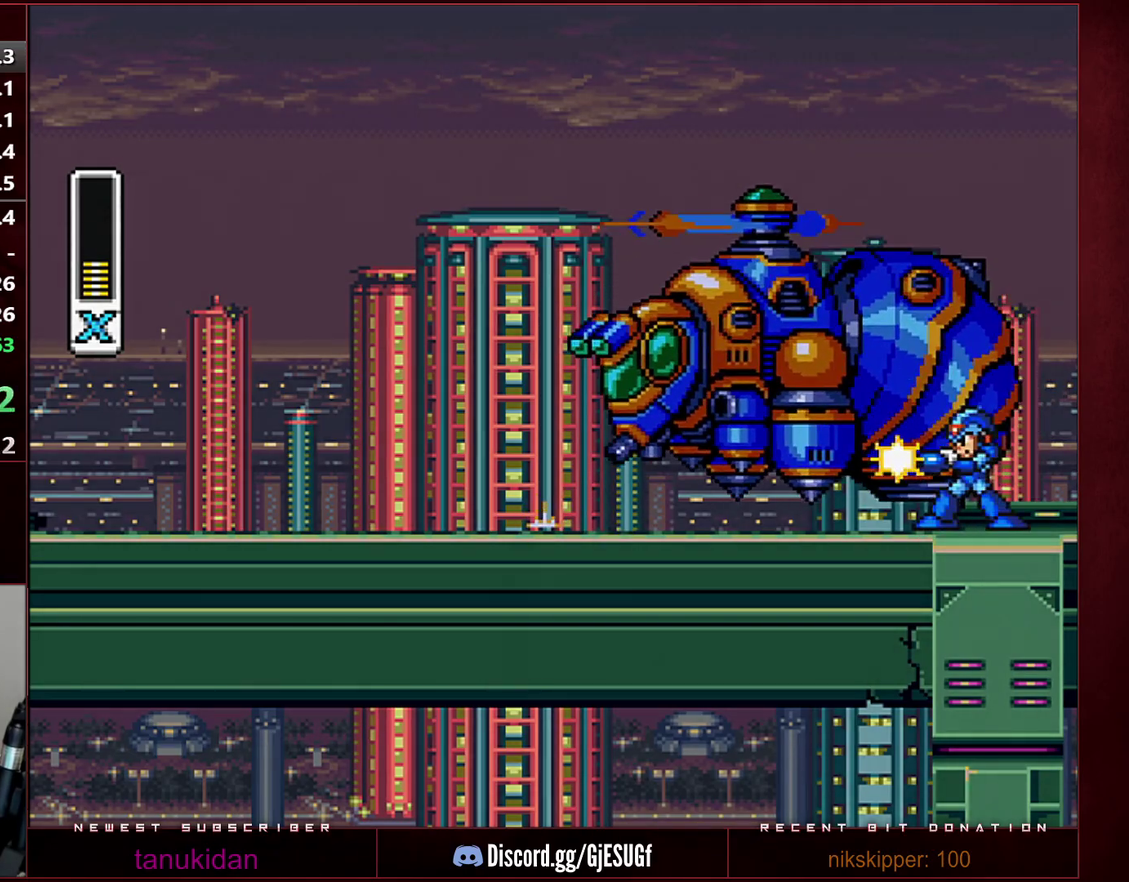
{"buttons": ["Y"], "events": [[33, "Y", "down"], [133, "Y", "up"], [167, "Y", "down"], [250, "Y", "up"], [283, "Y", "down"], [417, "Y", "up"], [450, "Y", "down"]]}
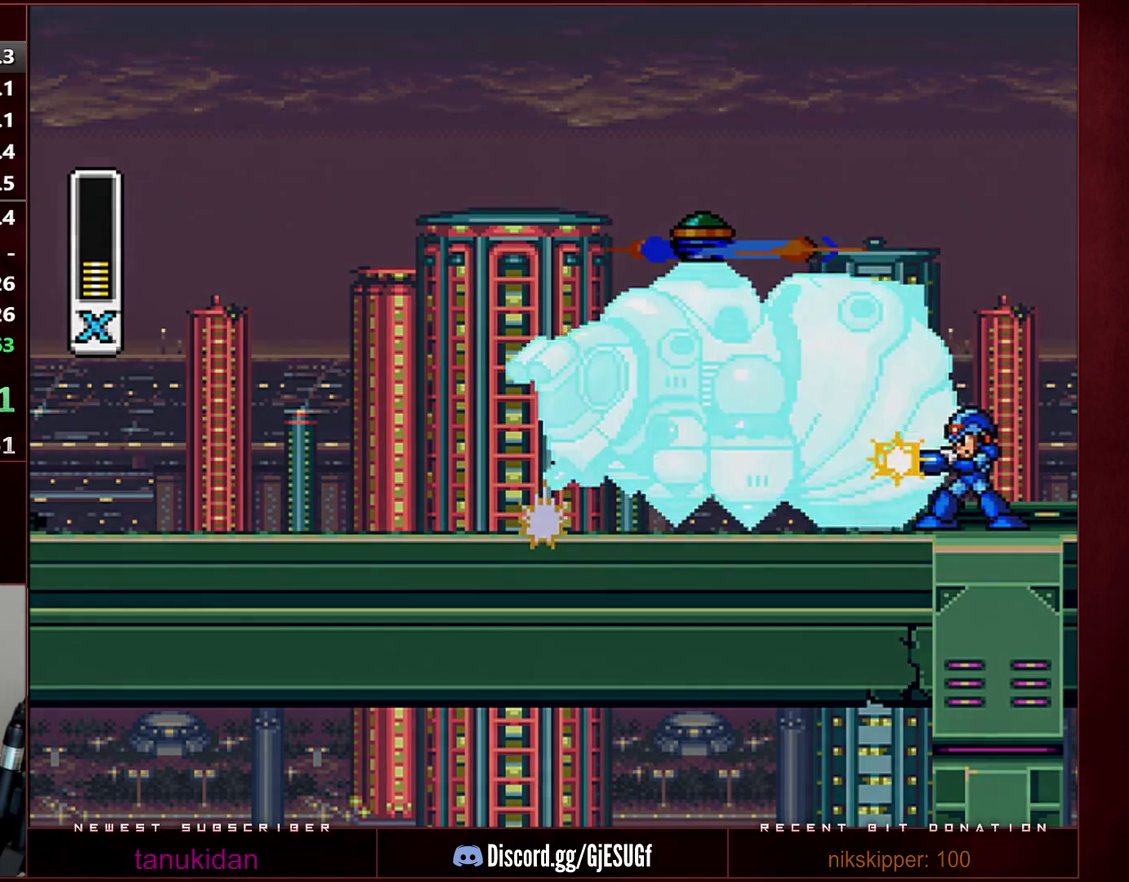
{"buttons": ["Y"], "events": []}
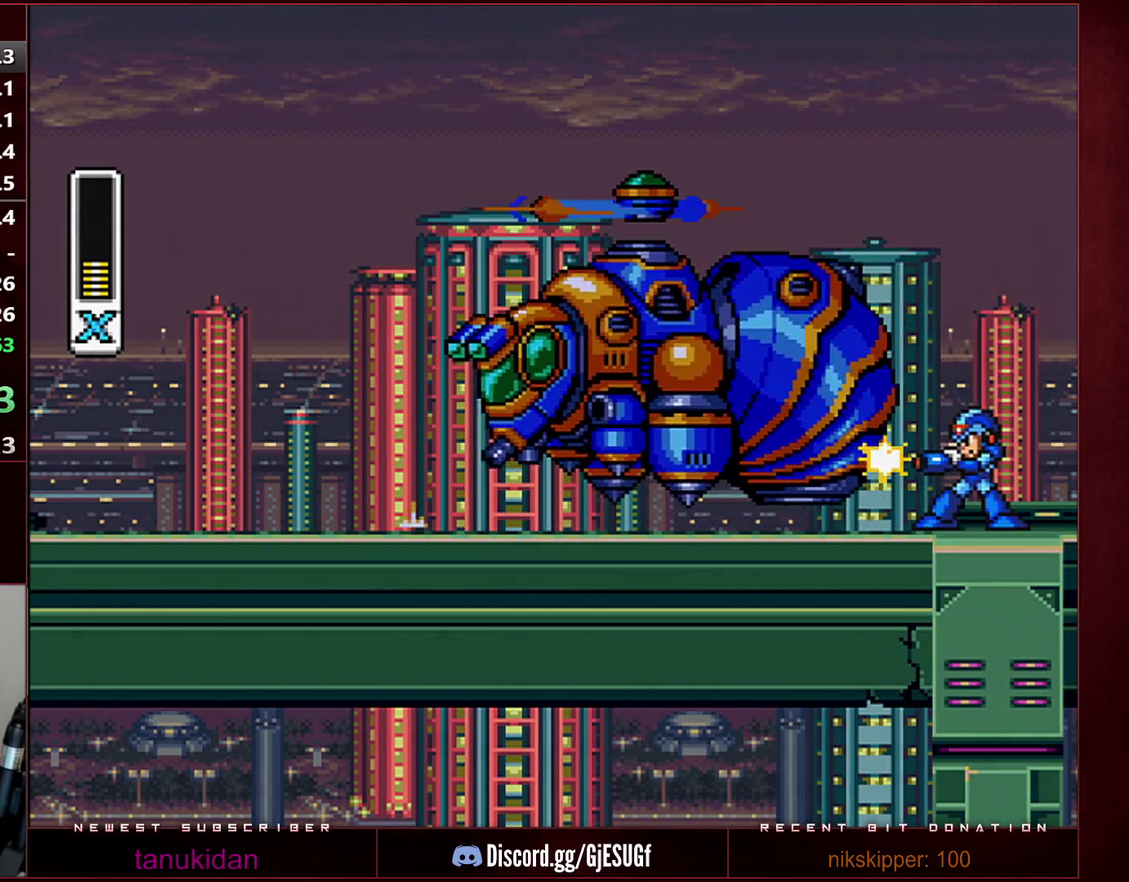
{"buttons": [], "events": [[283, "Y", "up"]]}
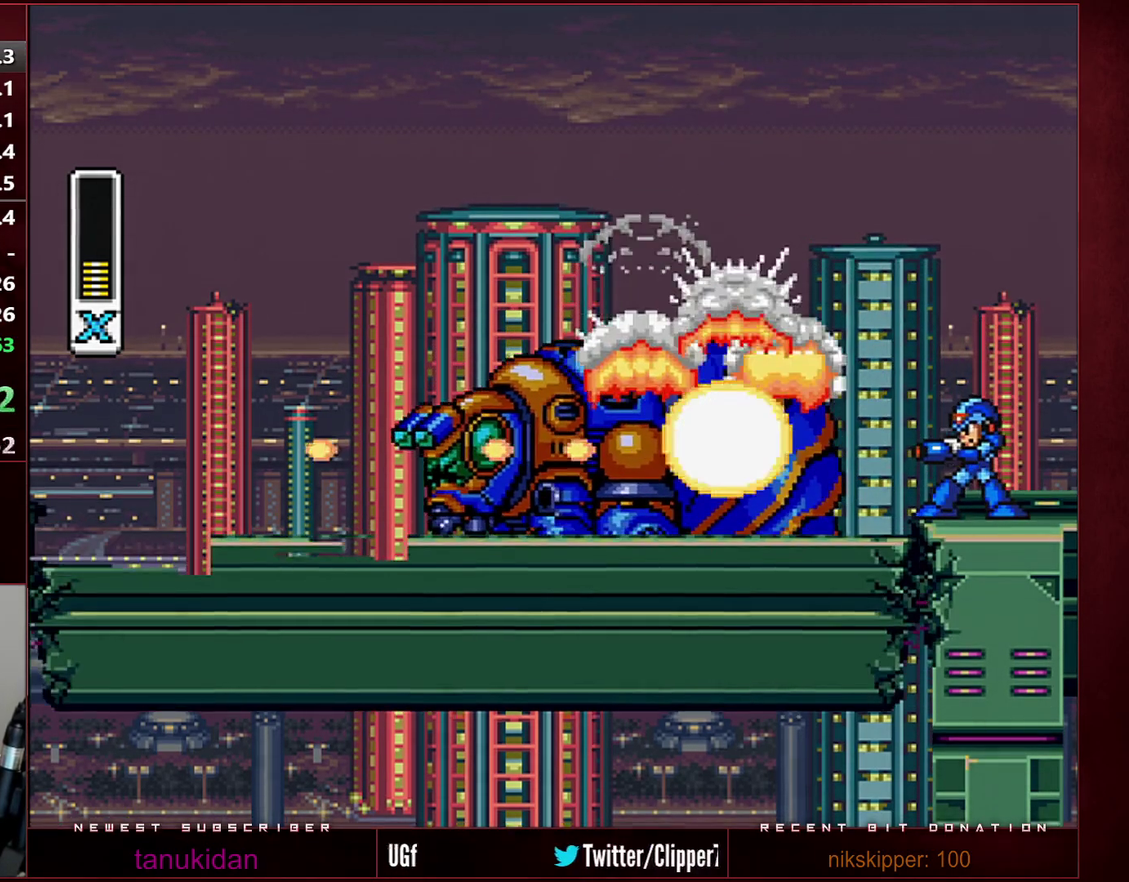
{"buttons": [], "events": []}
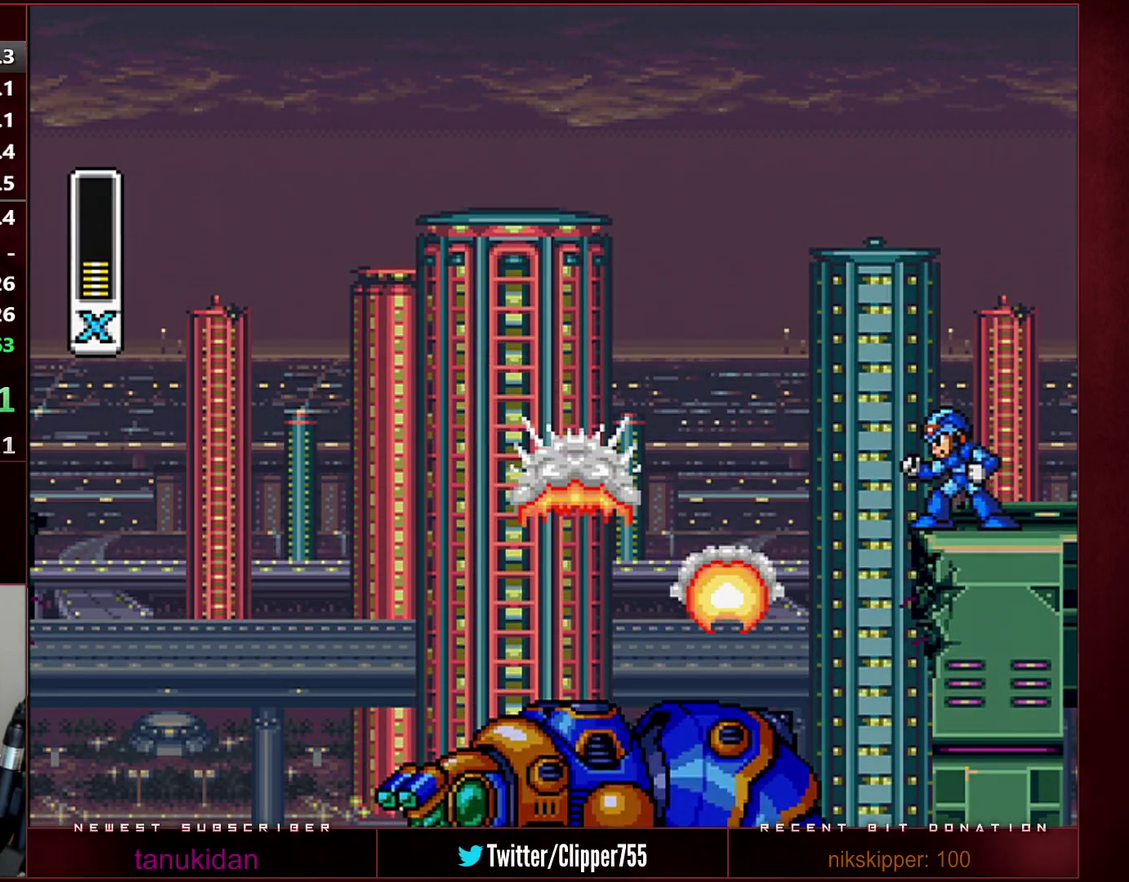
{"buttons": ["DPAD_RIGHT"], "events": [[317, "DPAD_RIGHT", "down"]]}
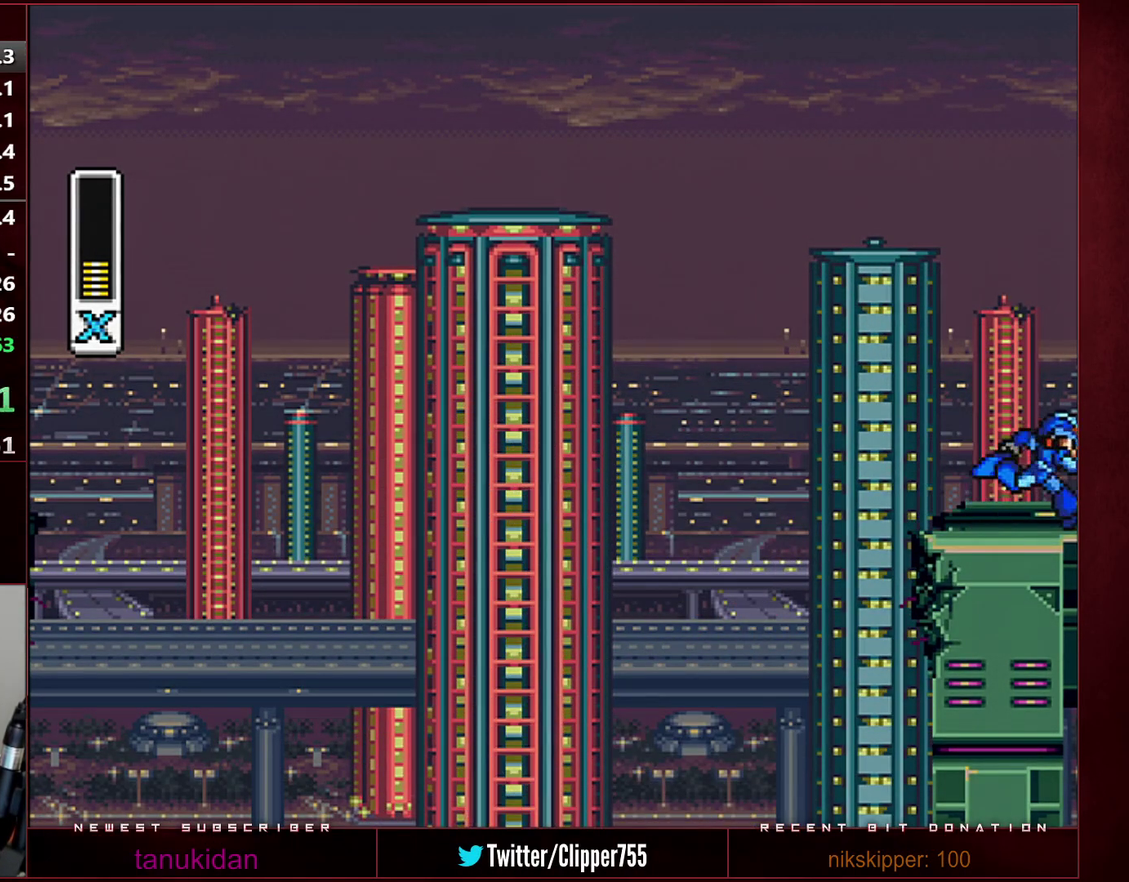
{"buttons": ["DPAD_RIGHT"], "events": []}
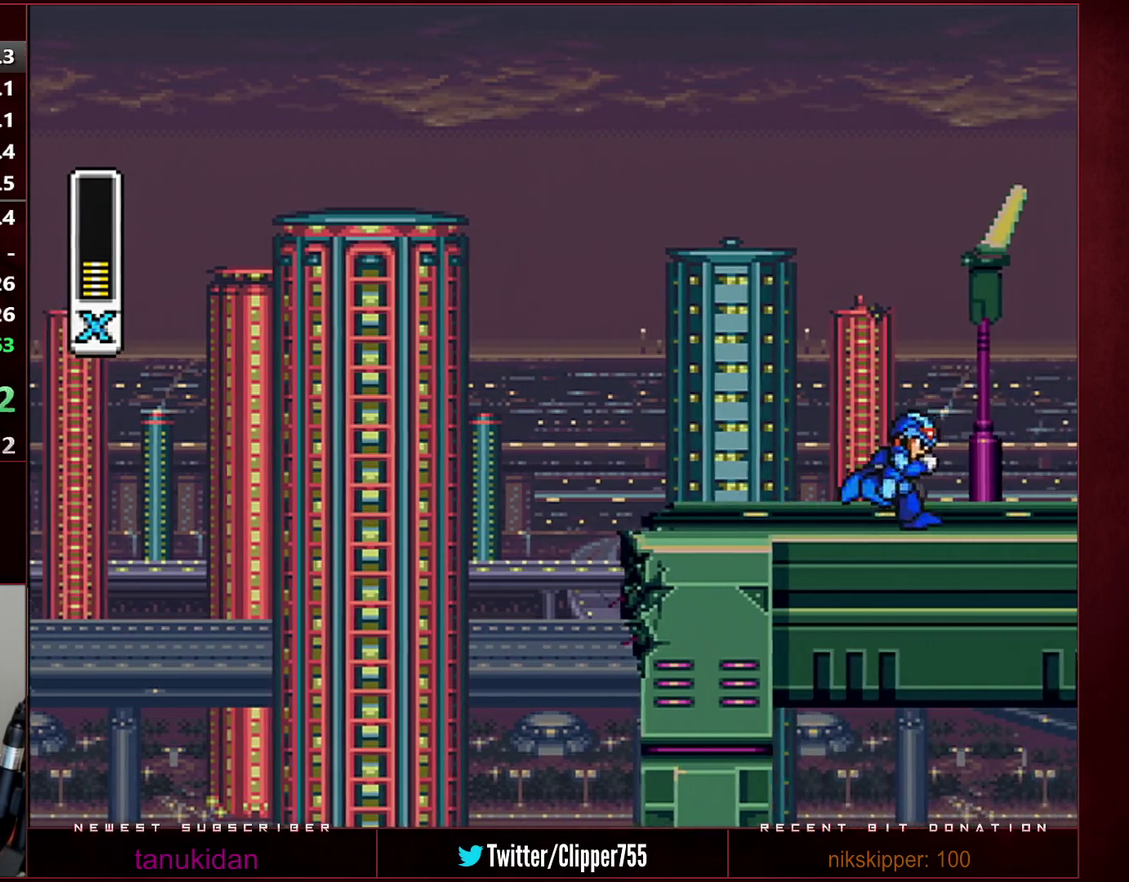
{"buttons": ["DPAD_RIGHT"], "events": []}
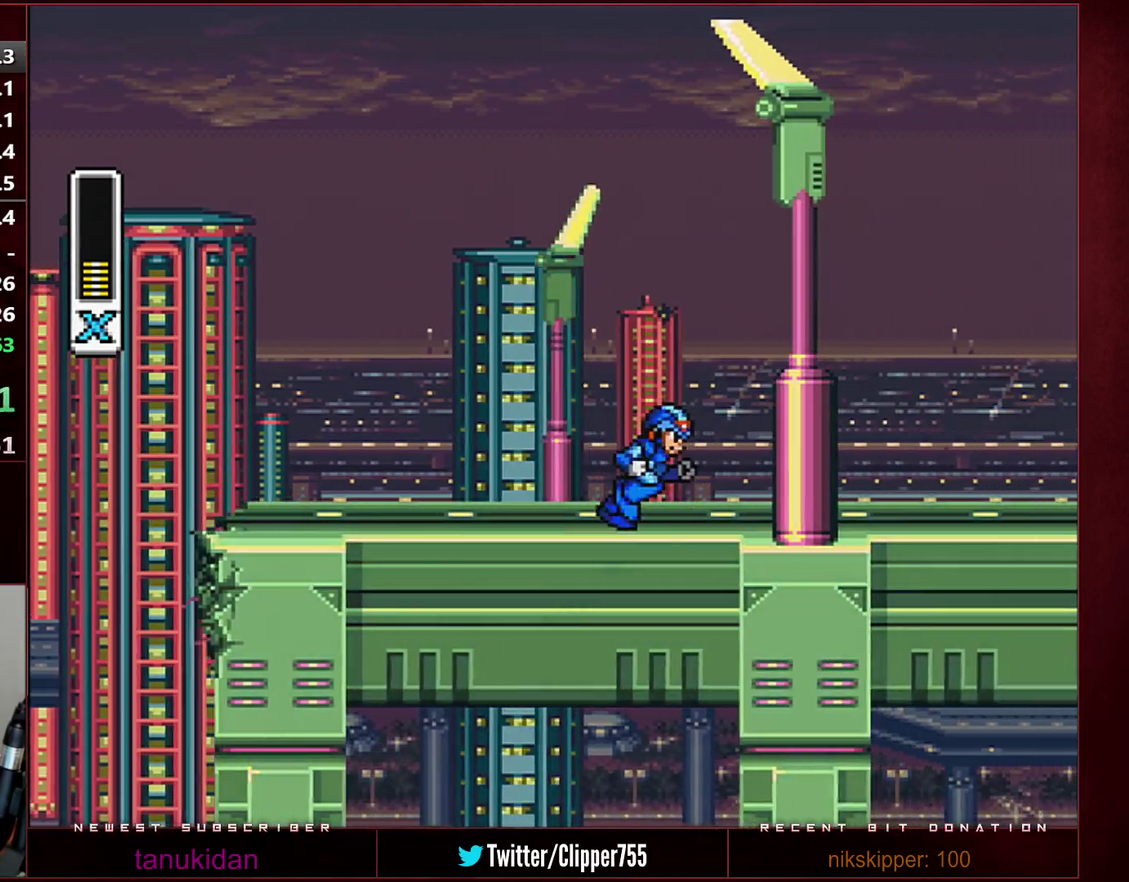
{"buttons": ["DPAD_RIGHT"], "events": []}
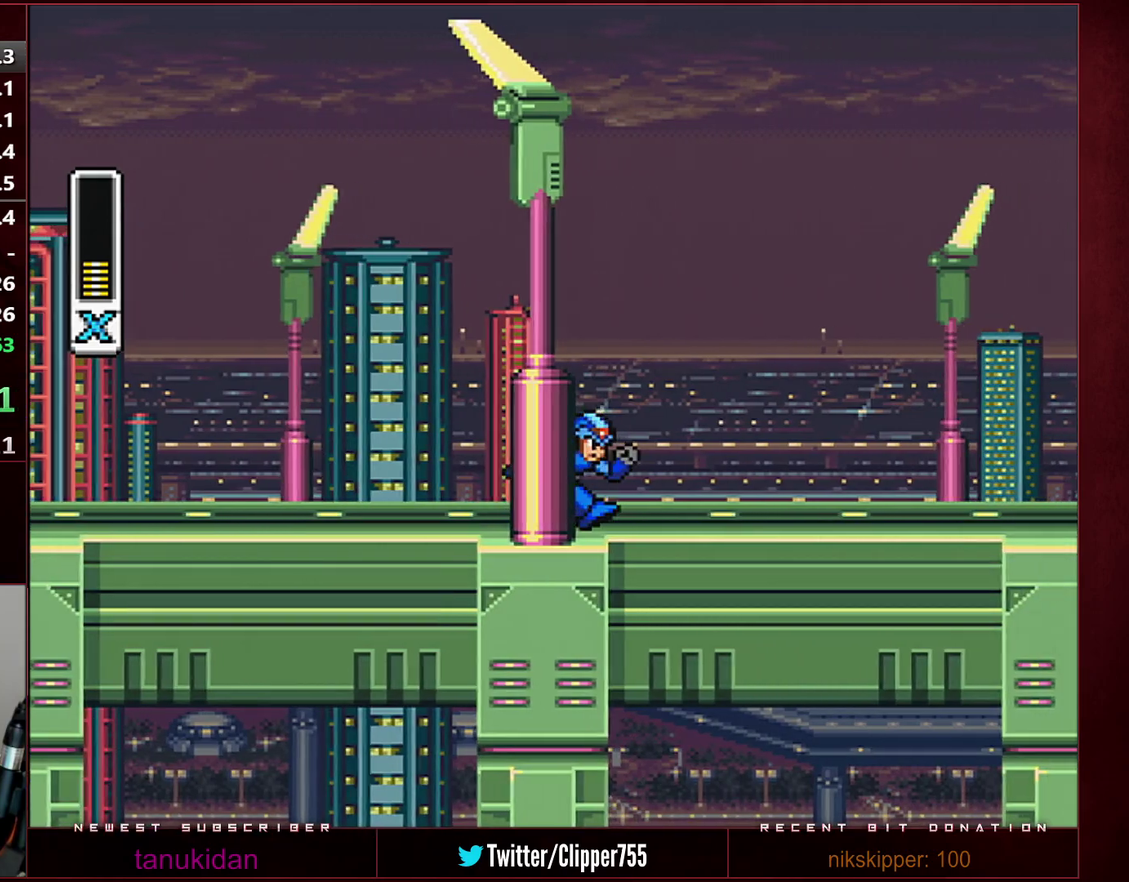
{"buttons": ["DPAD_RIGHT"], "events": []}
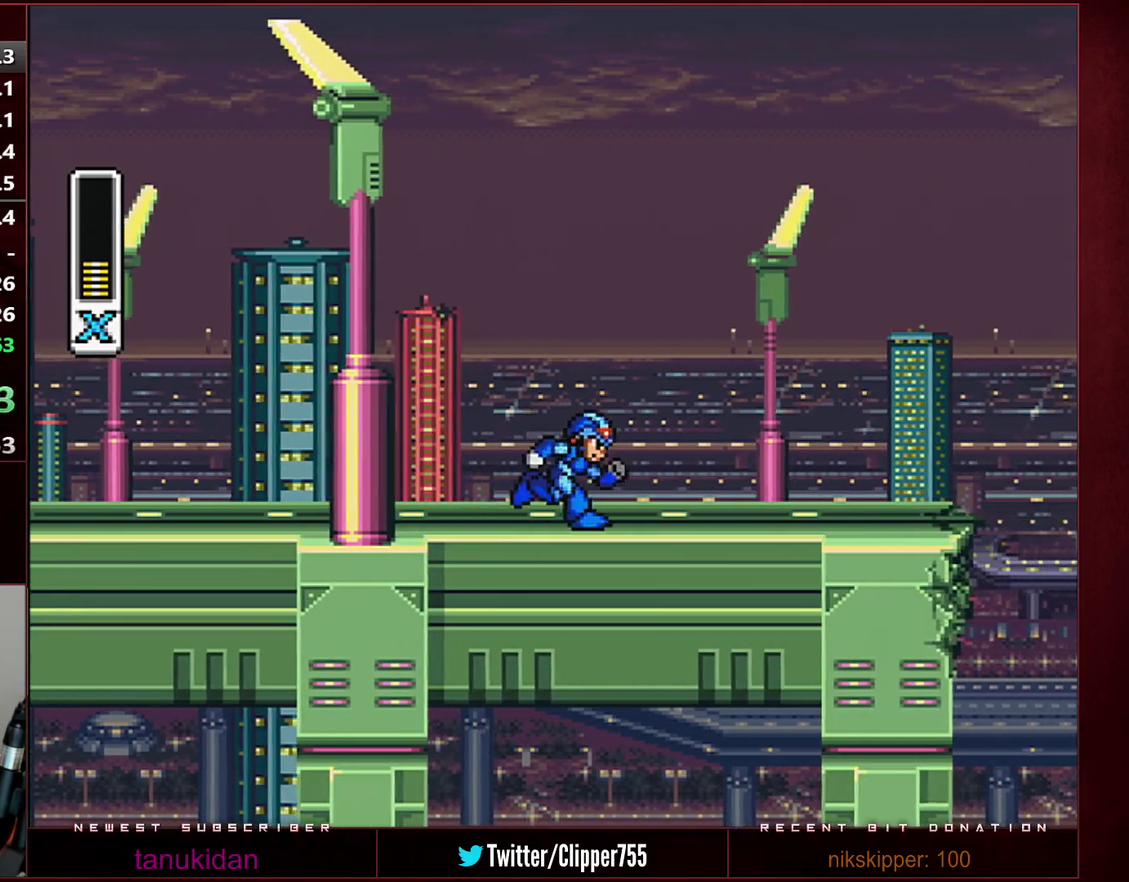
{"buttons": ["DPAD_RIGHT"], "events": []}
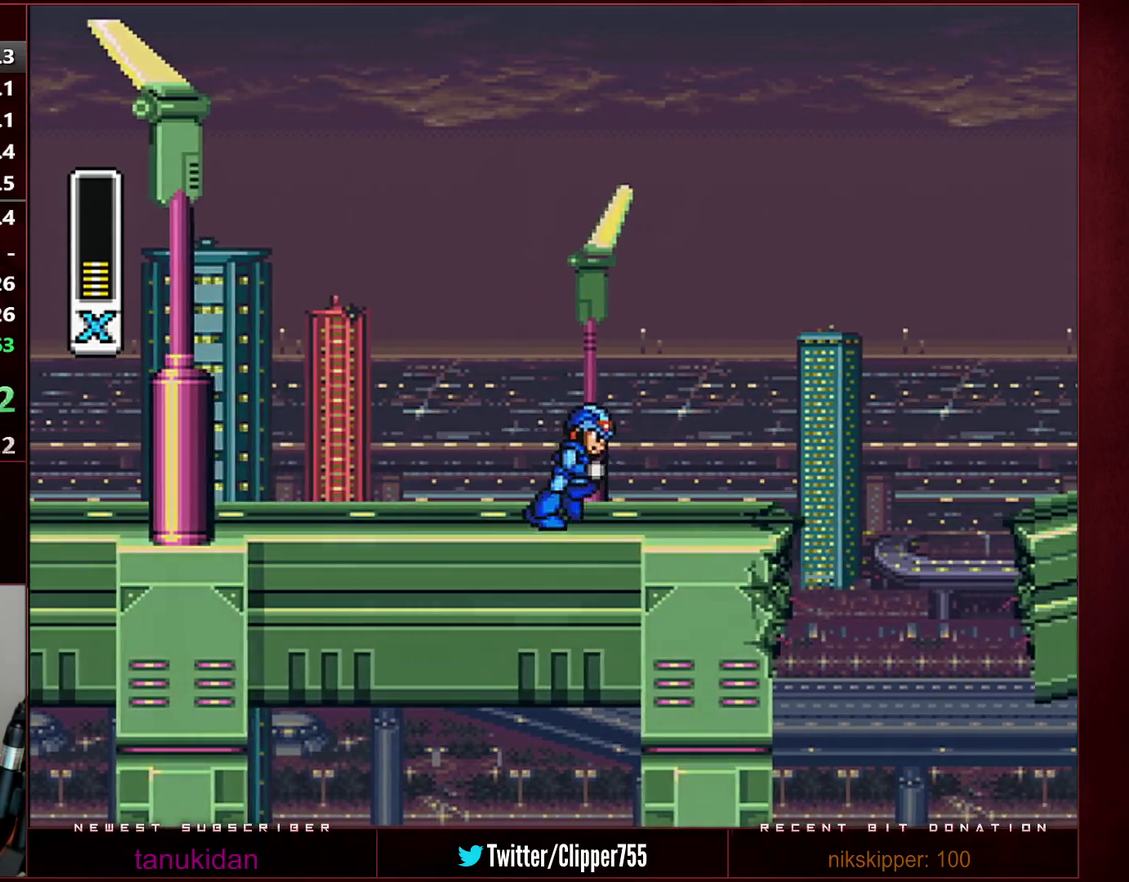
{"buttons": ["DPAD_RIGHT"], "events": []}
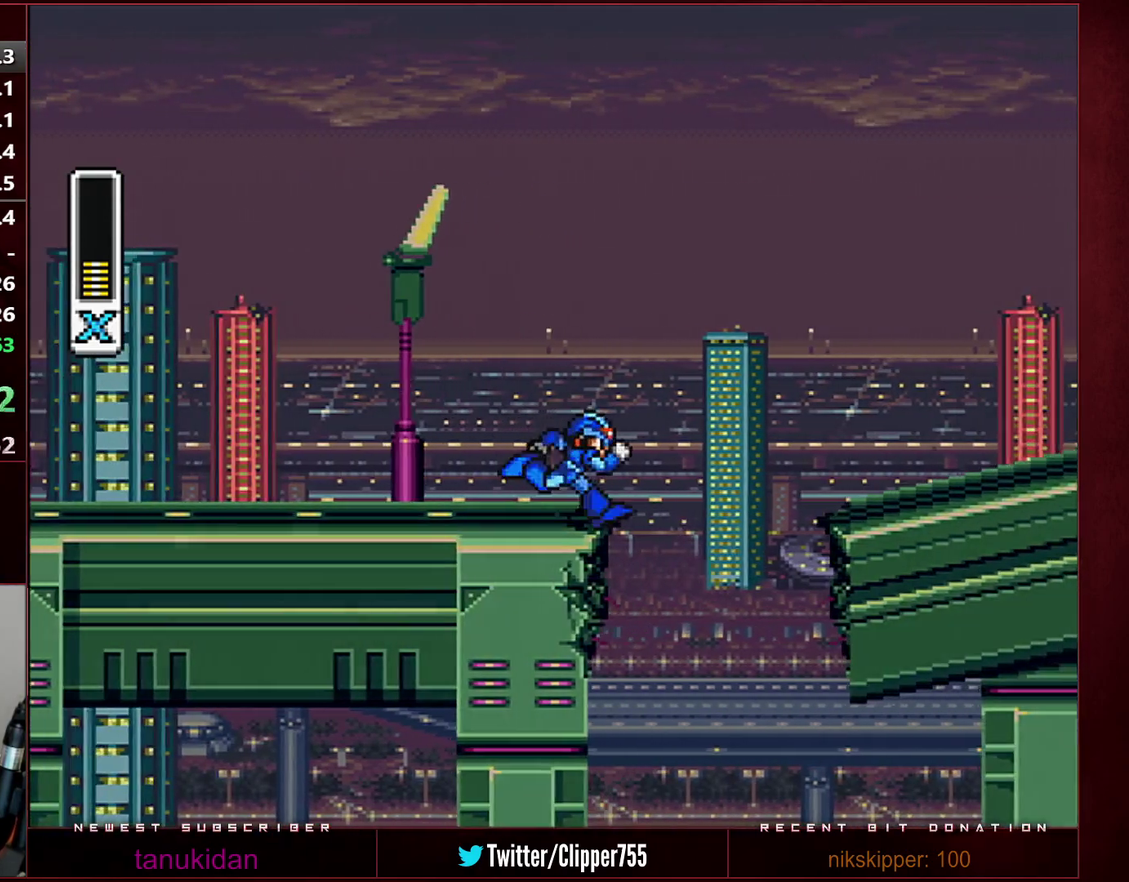
{"buttons": ["B", "Y", "DPAD_RIGHT"], "events": [[167, "B", "down"], [417, "Y", "down"]]}
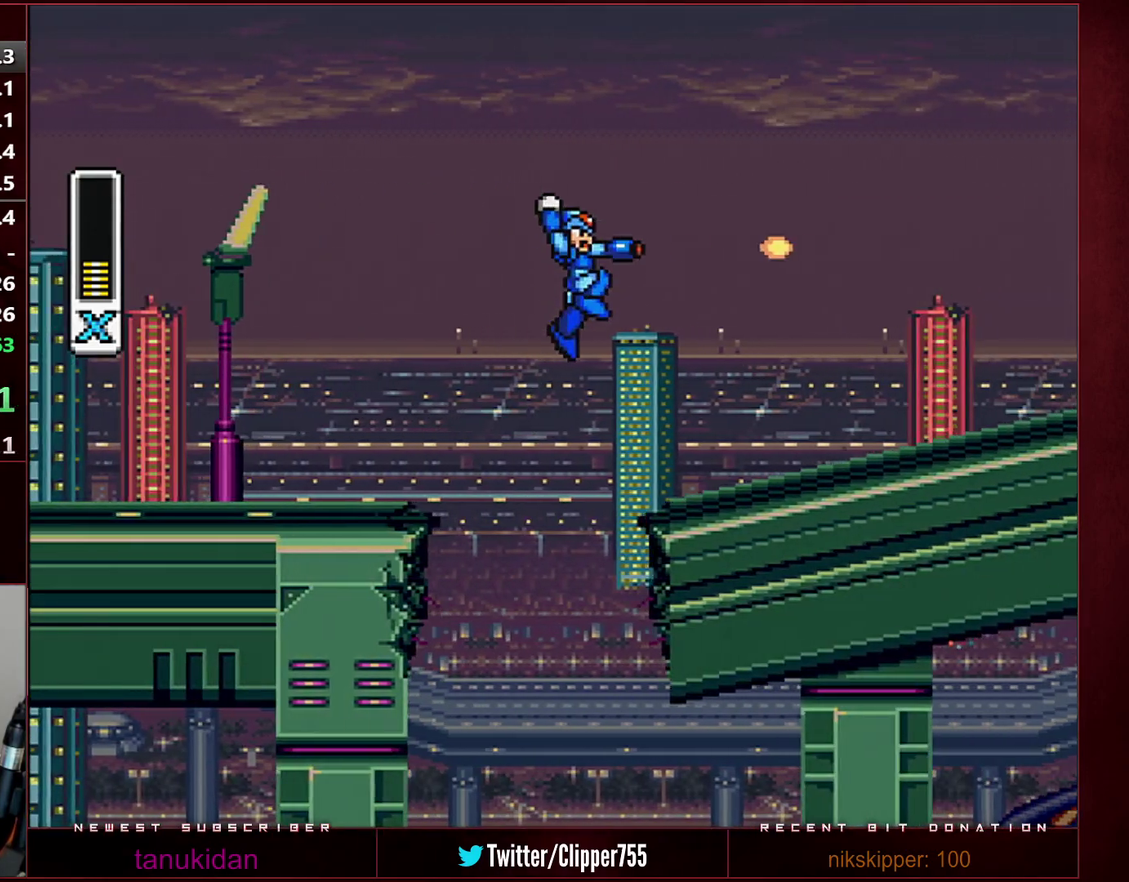
{"buttons": ["B", "Y", "DPAD_RIGHT"], "events": [[167, "B", "up"], [450, "B", "down"]]}
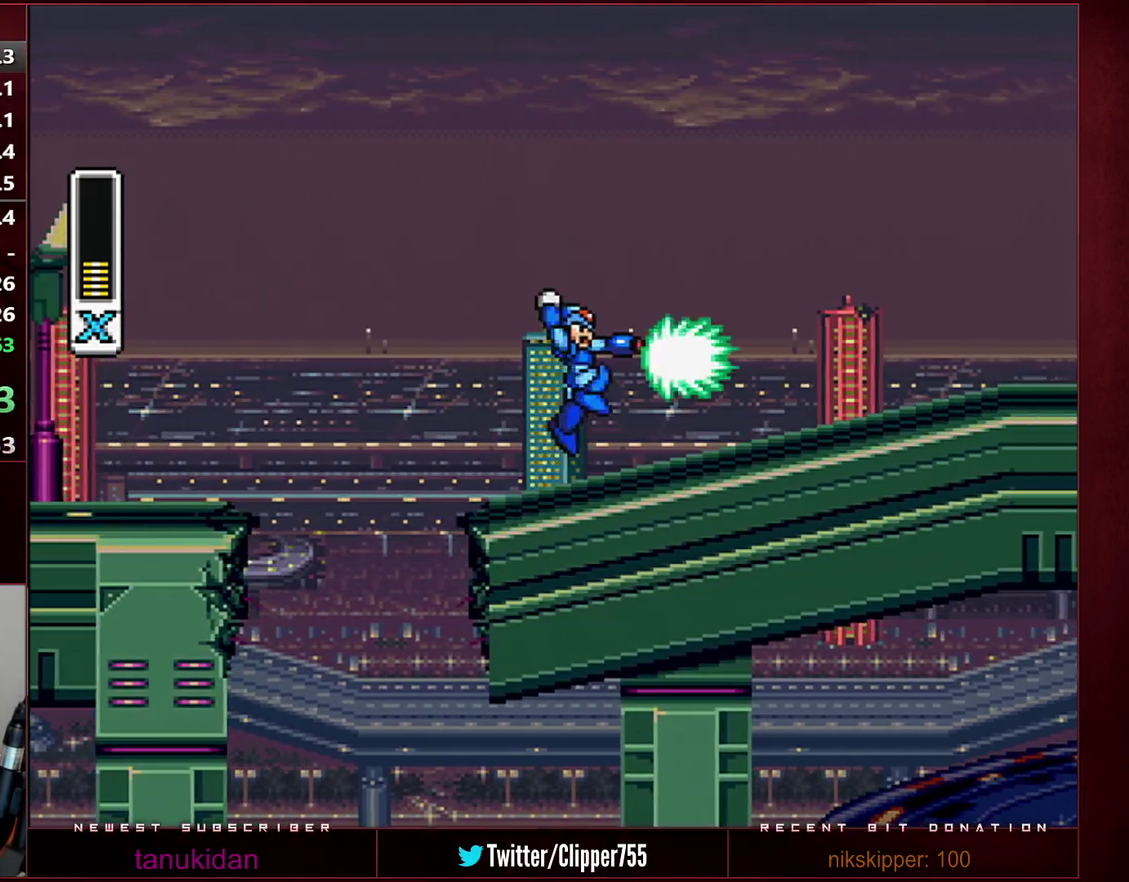
{"buttons": ["DPAD_RIGHT"], "events": [[17, "Y", "up"], [67, "B", "up"]]}
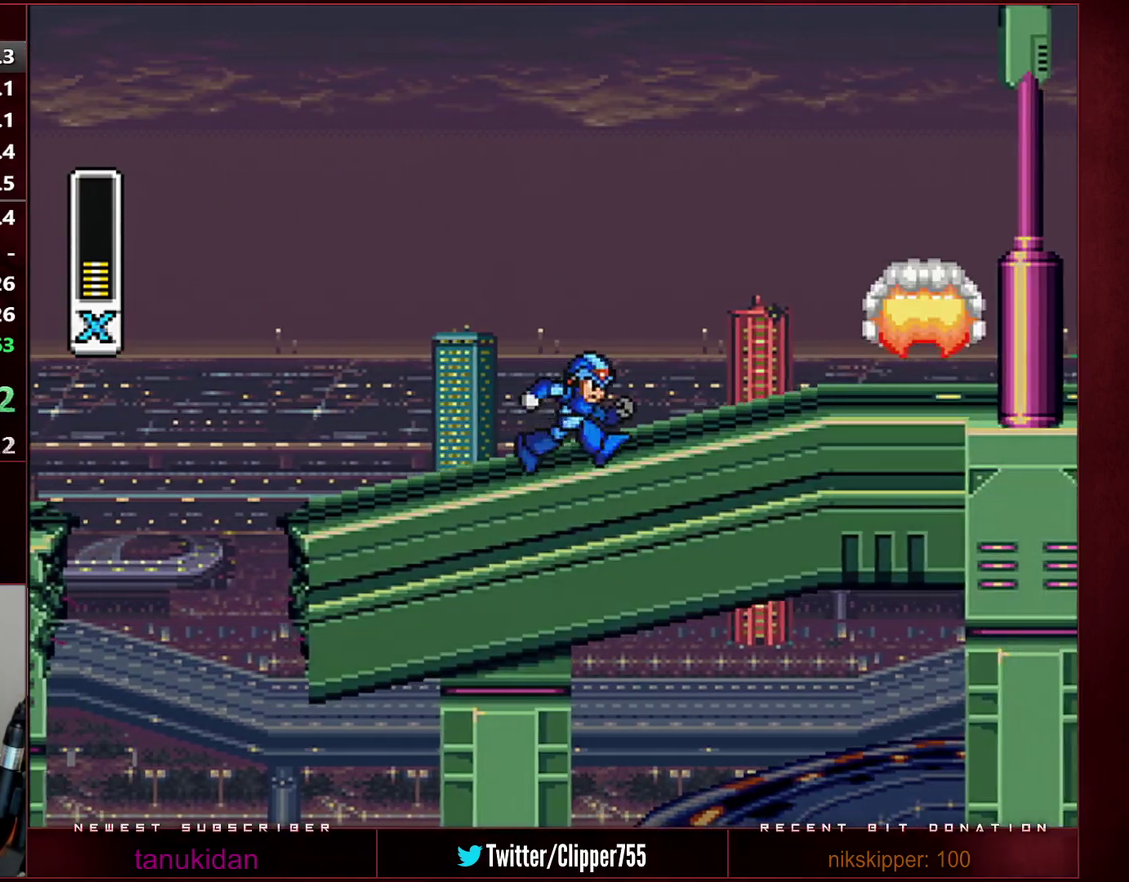
{"buttons": ["DPAD_RIGHT"], "events": []}
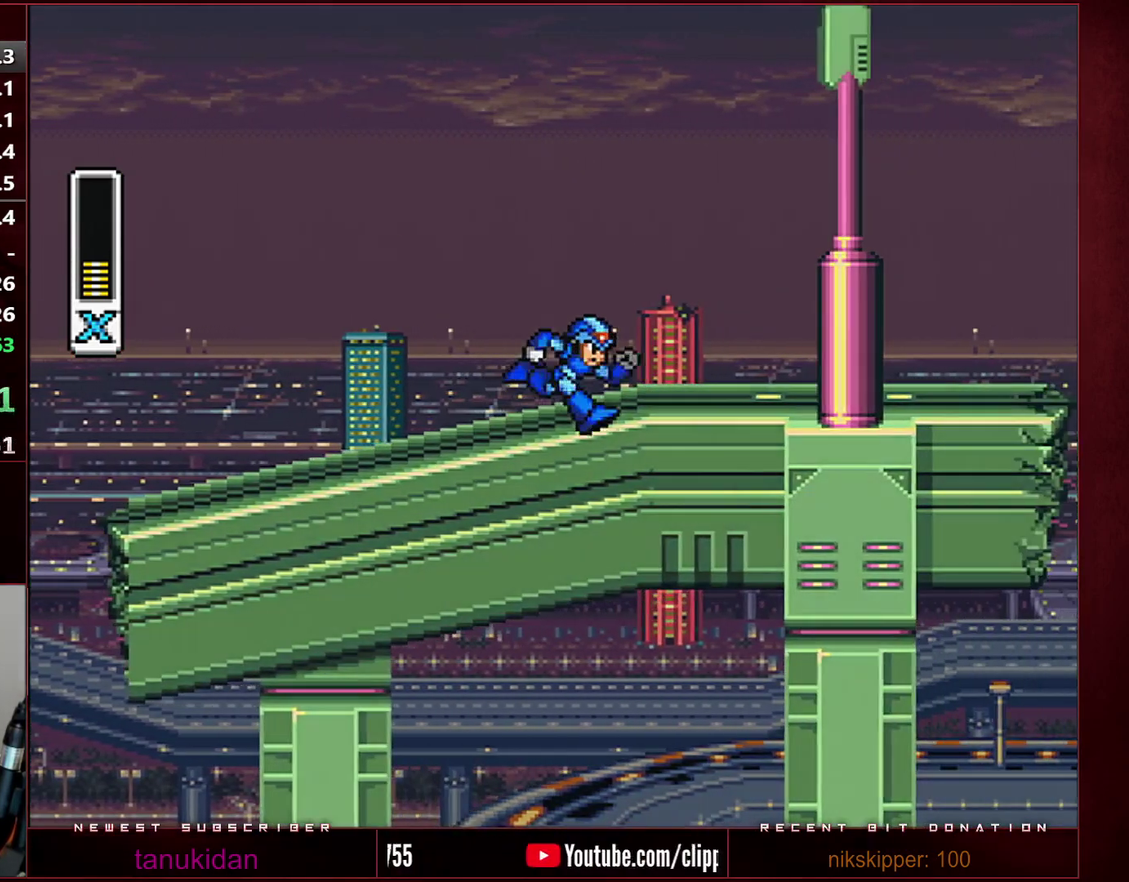
{"buttons": ["DPAD_RIGHT"], "events": [[133, "B", "down"], [450, "B", "up"]]}
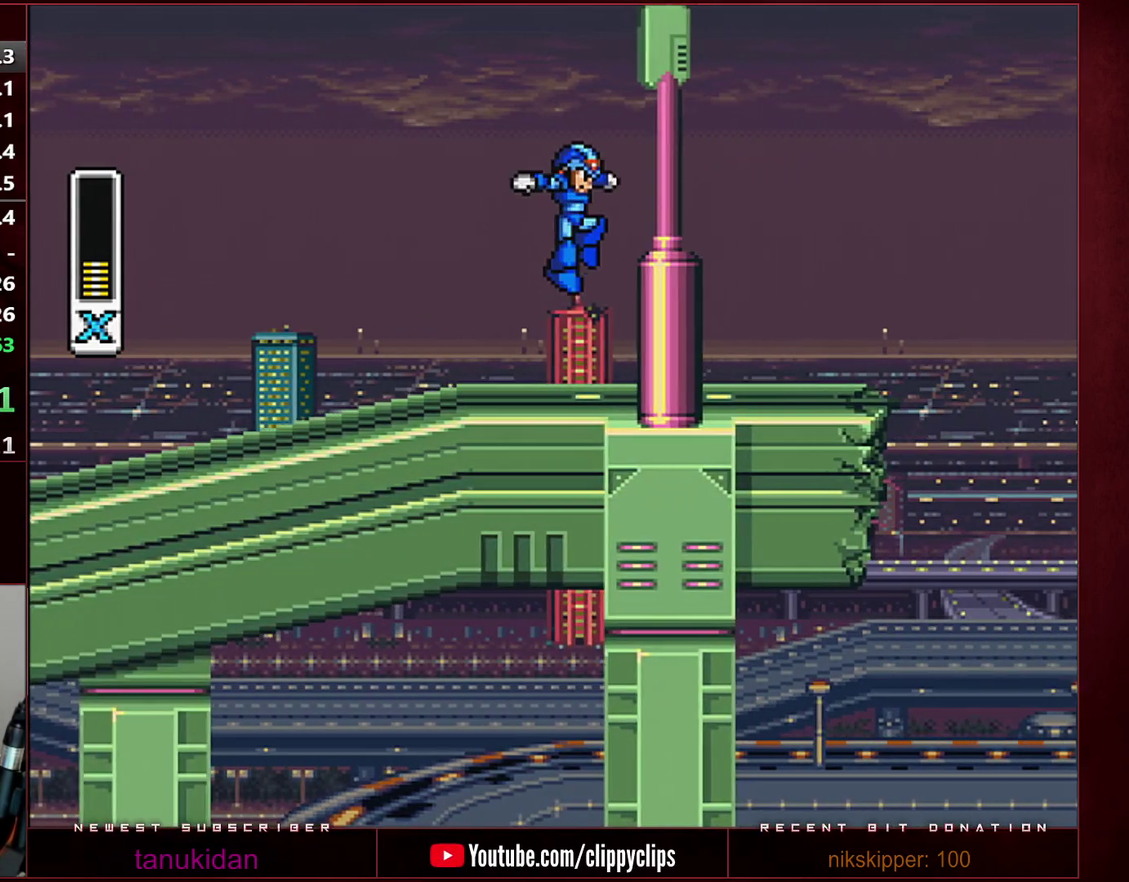
{"buttons": ["B", "DPAD_RIGHT"], "events": [[283, "B", "down"]]}